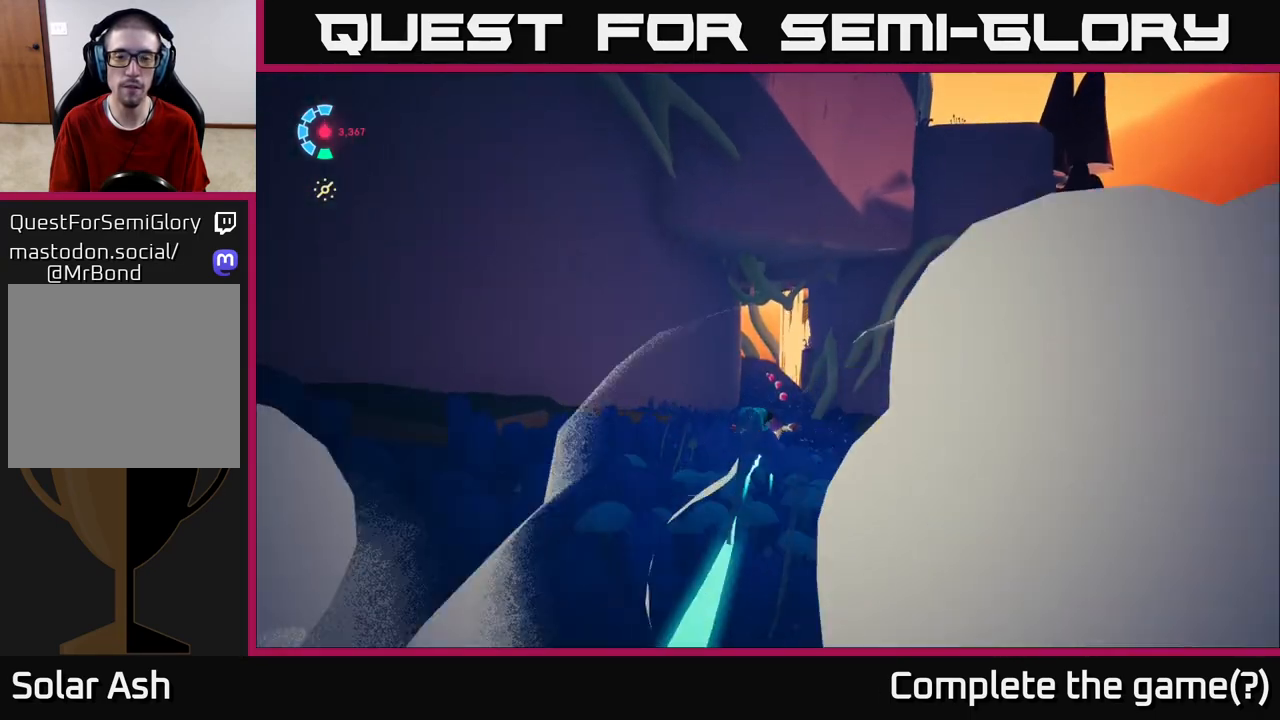
Gameplay with a controller (Xbox layout); each line is a JSON object with the inputs held at the frame after it. "events" lists button and stick changes between this image and that frame as [ms after this image, input, new state], when the widget could be followed in between.
{"buttons": ["L2", "R2"], "left_stick": "up", "right_stick": "center", "events": [[33, "left_stick", "up-right"], [283, "left_stick", "up"]]}
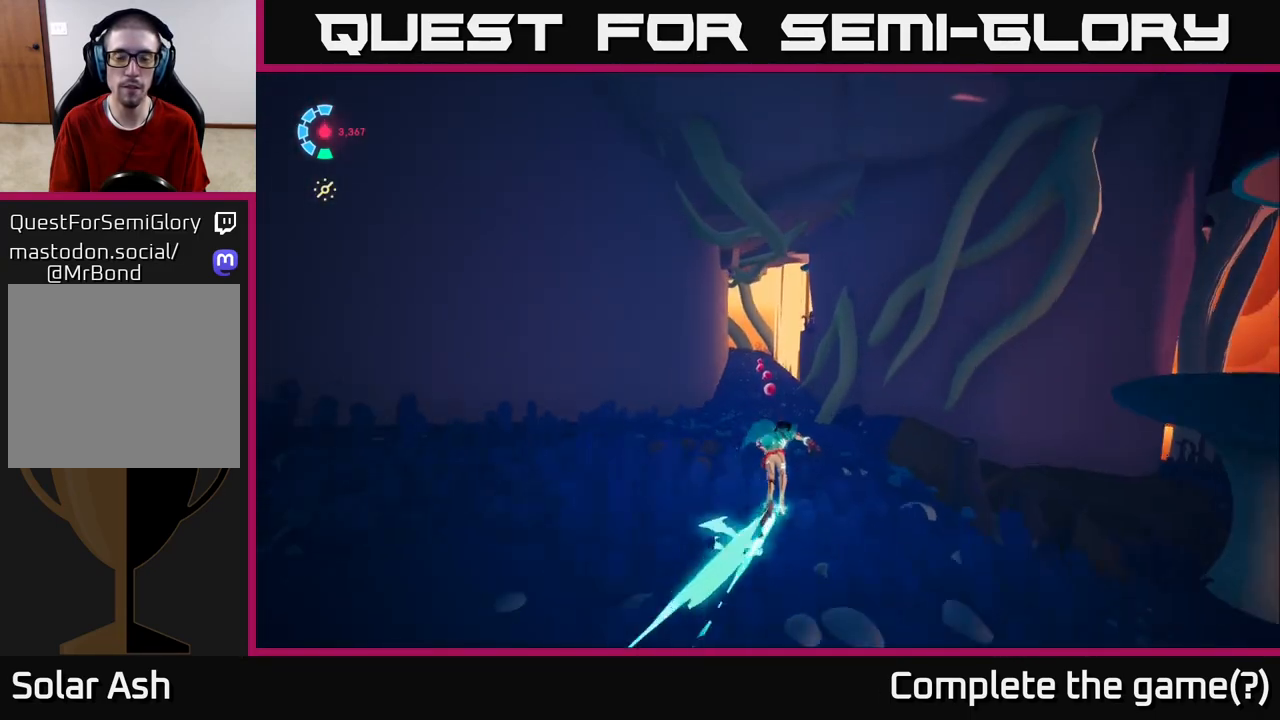
{"buttons": ["L2", "R2"], "left_stick": "up", "right_stick": "left", "events": [[167, "right_stick", "left"]]}
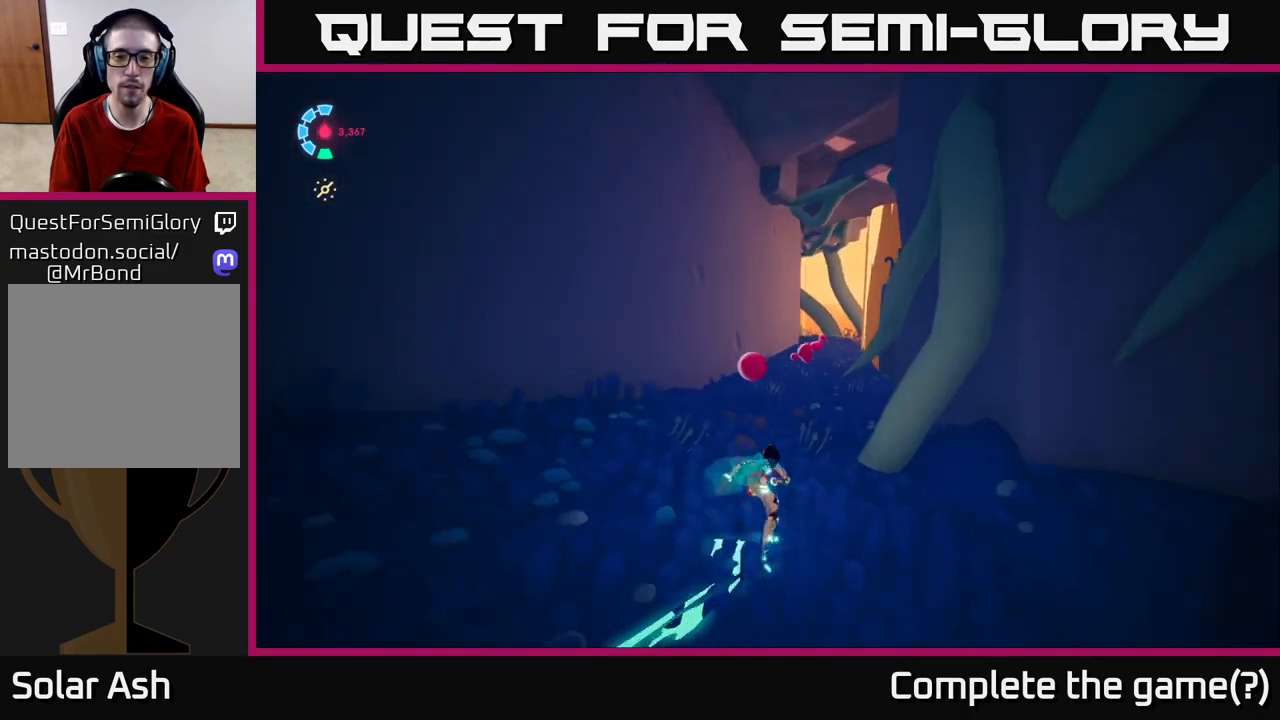
{"buttons": ["L2", "R2"], "left_stick": "up", "right_stick": "center", "events": [[50, "right_stick", "center"]]}
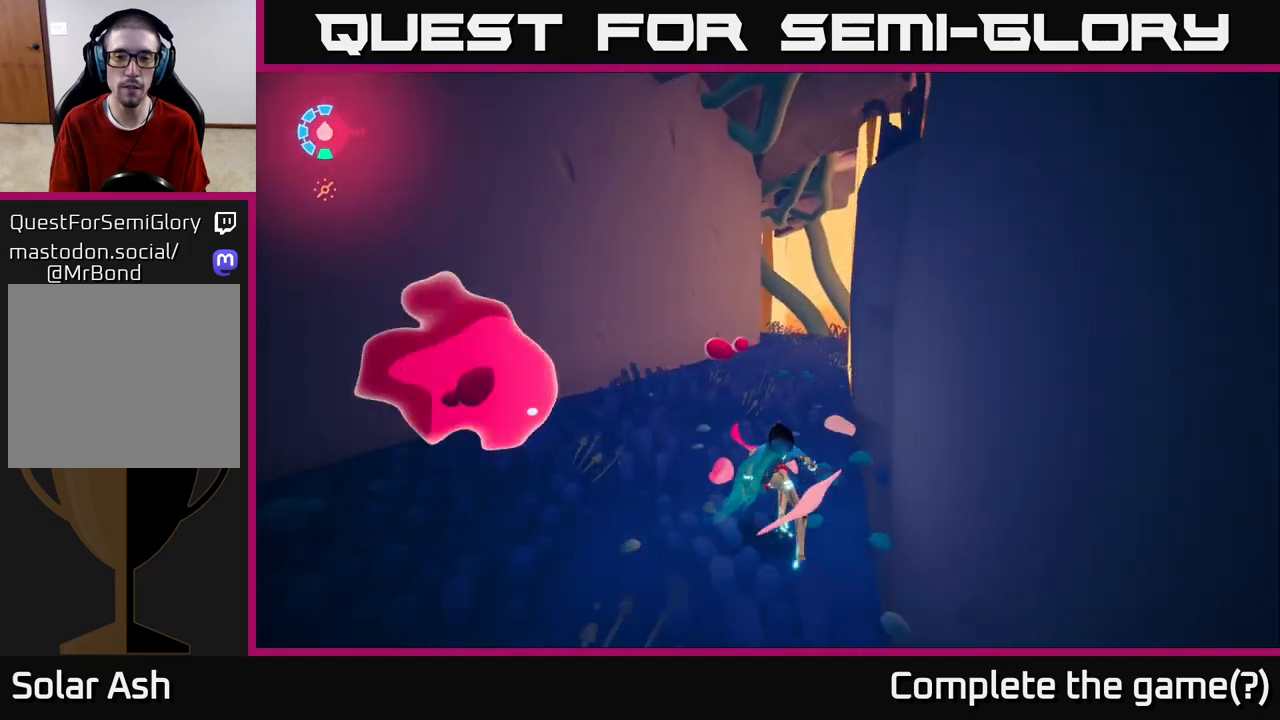
{"buttons": ["L2", "R2"], "left_stick": "up", "right_stick": "center", "events": [[117, "left_stick", "up-left"], [417, "left_stick", "up"]]}
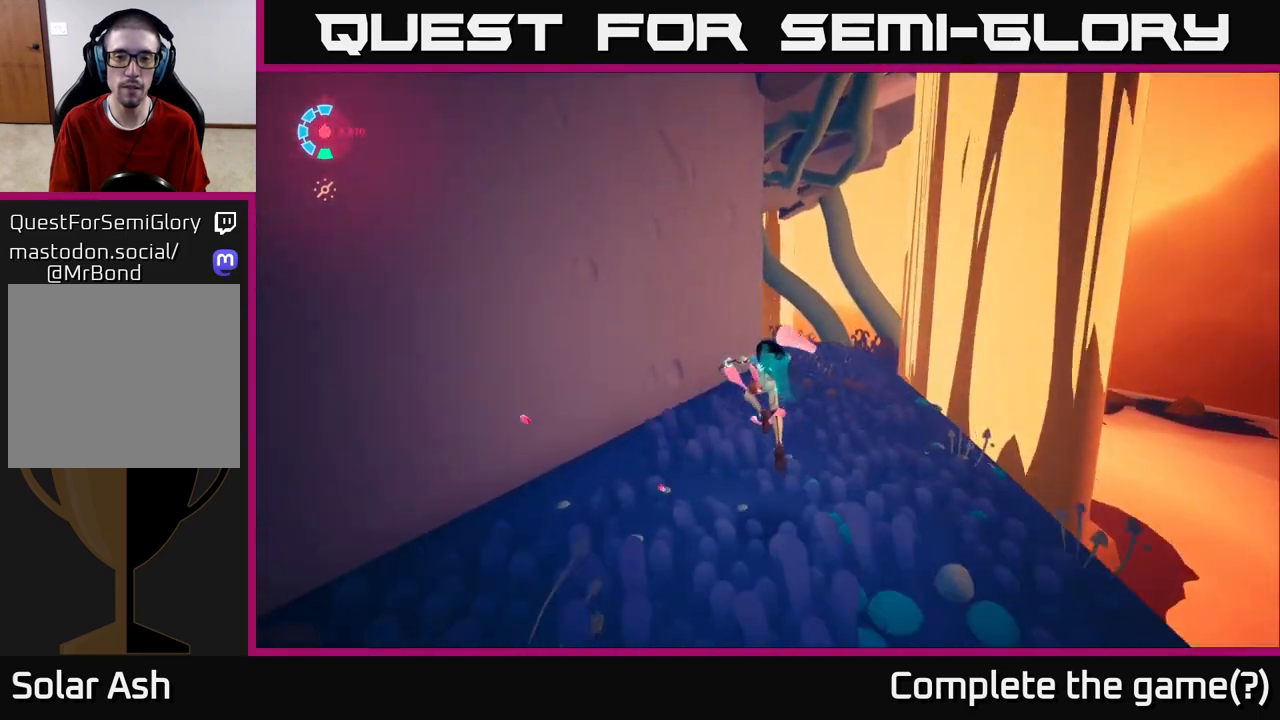
{"buttons": ["L2", "R2"], "left_stick": "up-right", "right_stick": "left", "events": [[17, "left_stick", "up-right"], [333, "right_stick", "left"]]}
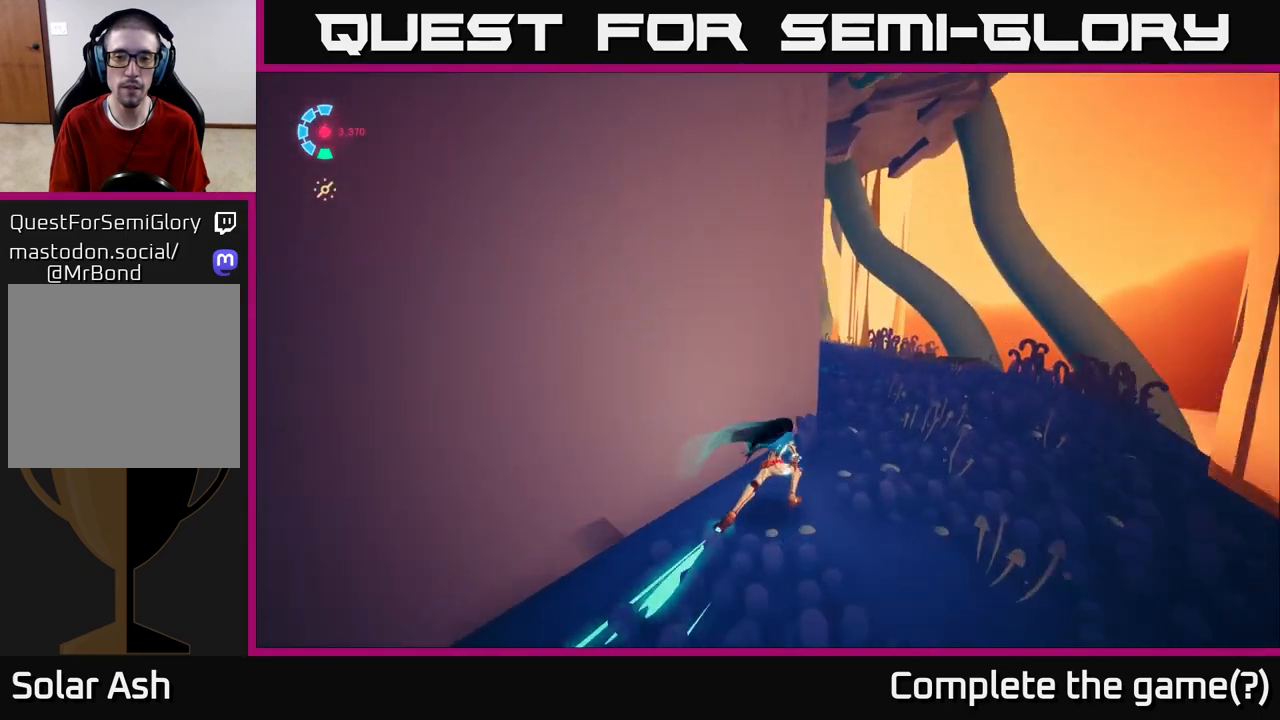
{"buttons": [], "left_stick": "center", "right_stick": "right", "events": [[217, "L2", "up"], [267, "R2", "up"], [283, "right_stick", "center"], [300, "left_stick", "center"], [350, "right_stick", "right"]]}
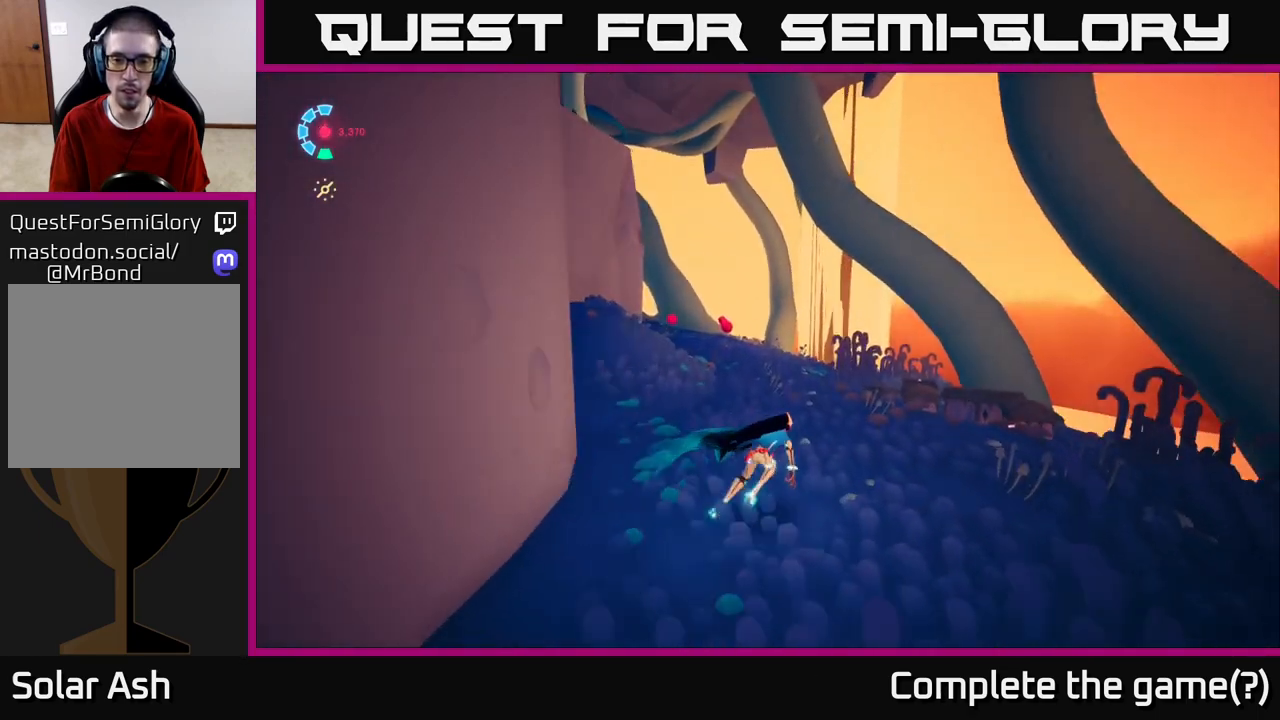
{"buttons": [], "left_stick": "down-right", "right_stick": "down-right", "events": [[83, "left_stick", "down-right"], [350, "right_stick", "down-right"]]}
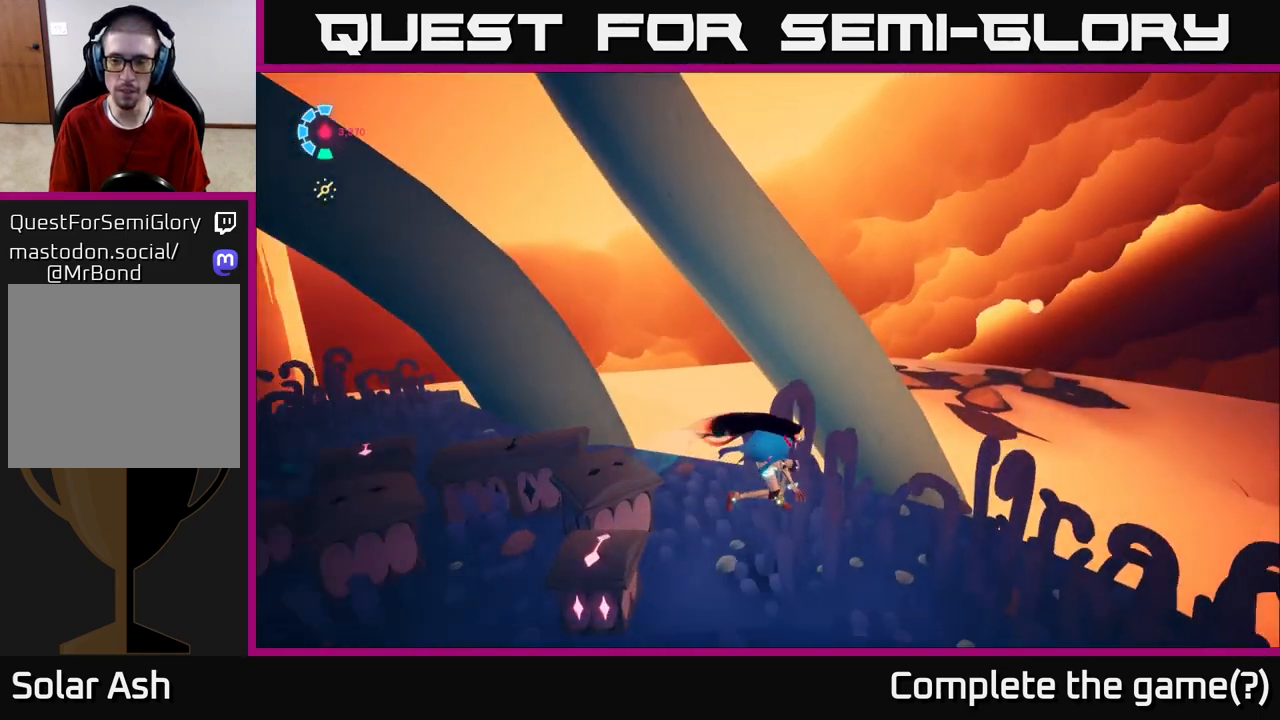
{"buttons": [], "left_stick": "down", "right_stick": "right", "events": [[117, "left_stick", "down-left"], [200, "right_stick", "right"], [450, "left_stick", "down"]]}
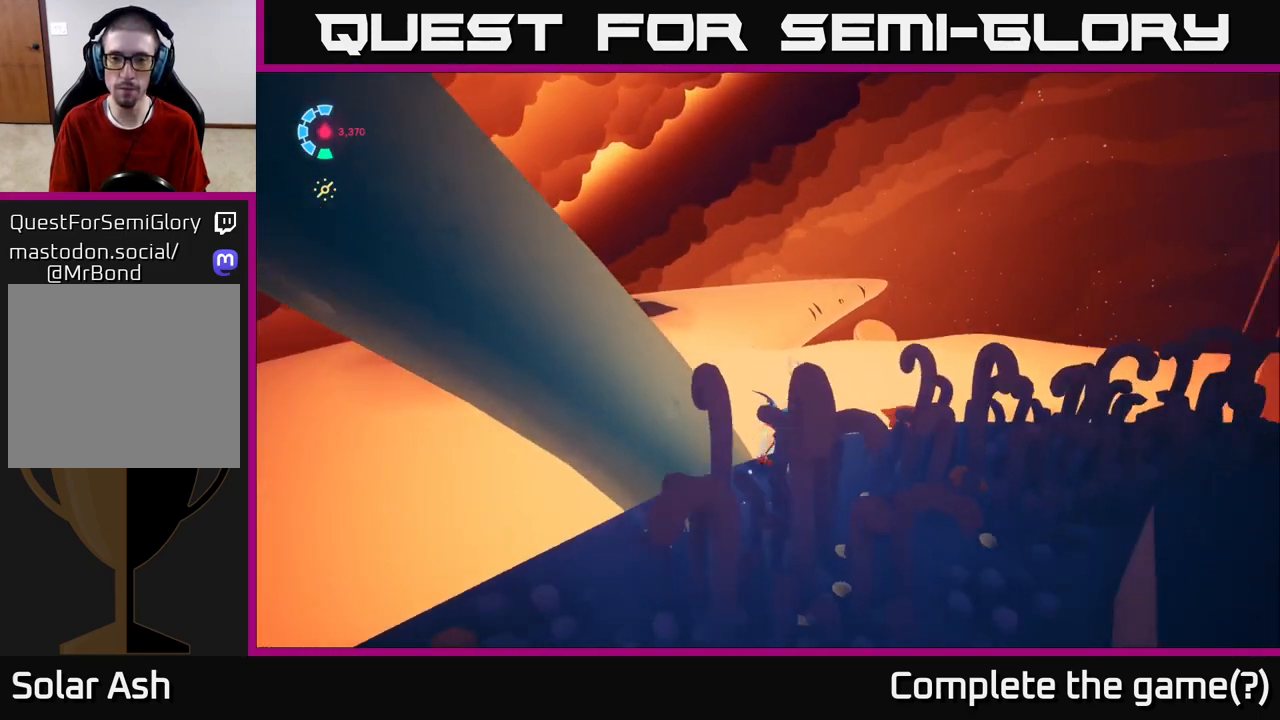
{"buttons": [], "left_stick": "down-right", "right_stick": "center", "events": [[17, "A", "down"], [67, "right_stick", "center"], [100, "left_stick", "down-right"], [200, "A", "up"]]}
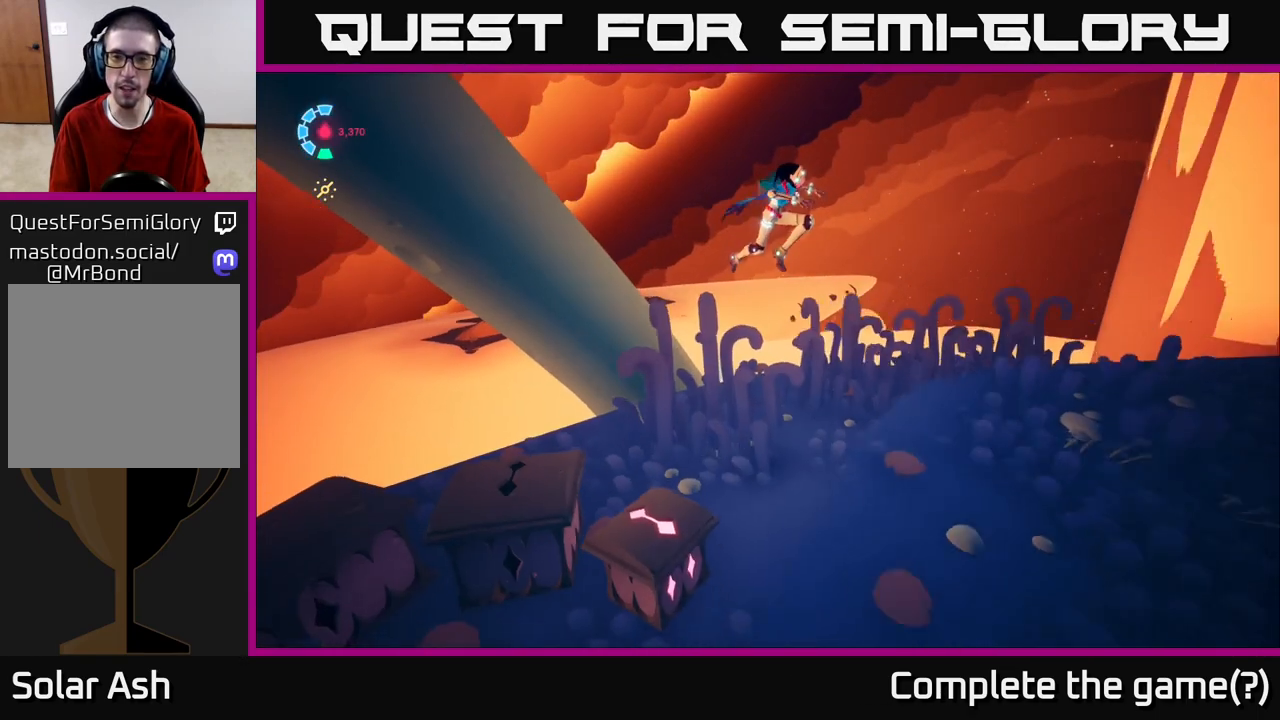
{"buttons": [], "left_stick": "up", "right_stick": "down-right", "events": [[83, "right_stick", "down-right"], [133, "left_stick", "up-right"], [233, "left_stick", "up"]]}
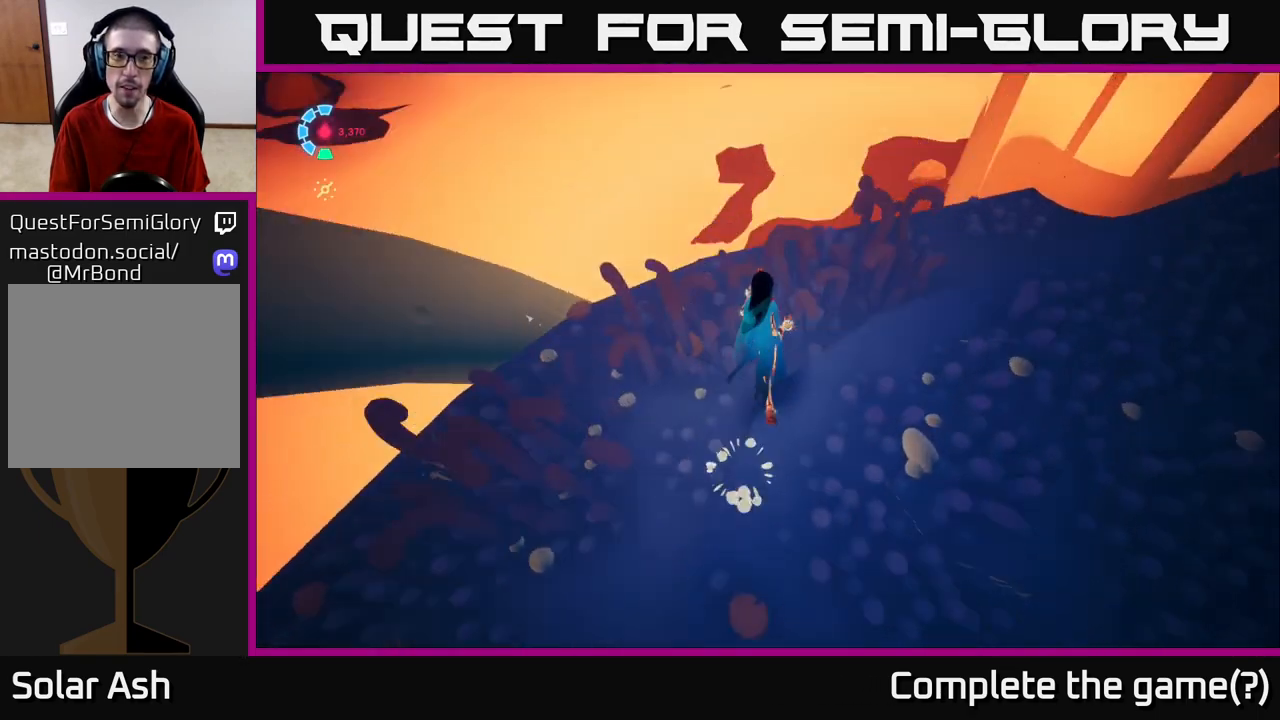
{"buttons": [], "left_stick": "center", "right_stick": "center", "events": [[33, "right_stick", "center"], [50, "left_stick", "center"], [100, "right_stick", "up-left"], [450, "right_stick", "center"]]}
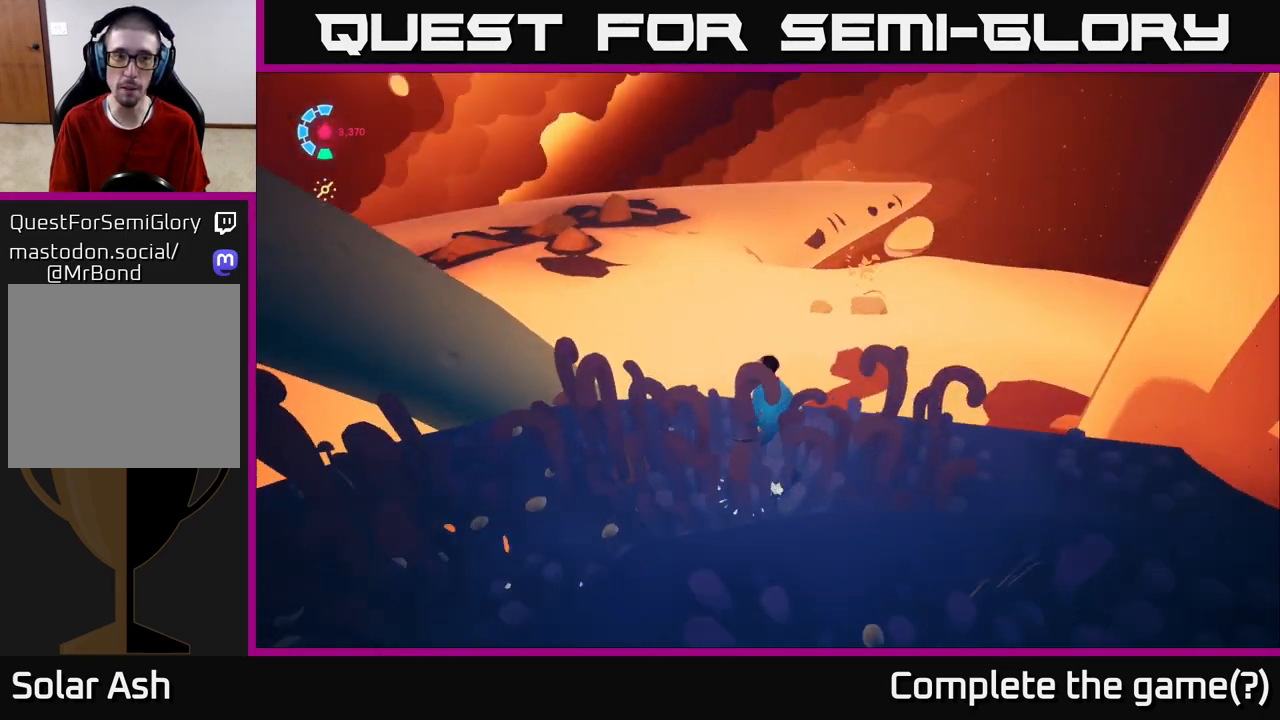
{"buttons": [], "left_stick": "center", "right_stick": "right", "events": [[417, "right_stick", "right"]]}
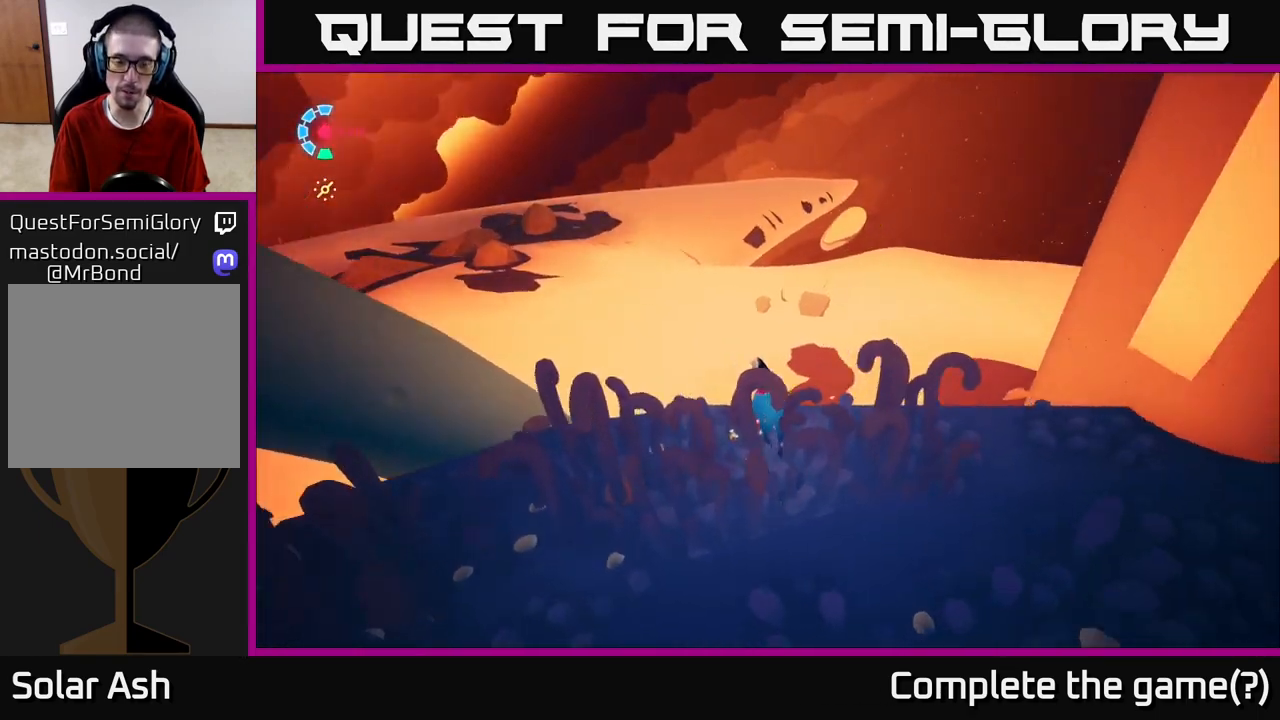
{"buttons": [], "left_stick": "center", "right_stick": "center", "events": [[483, "right_stick", "center"]]}
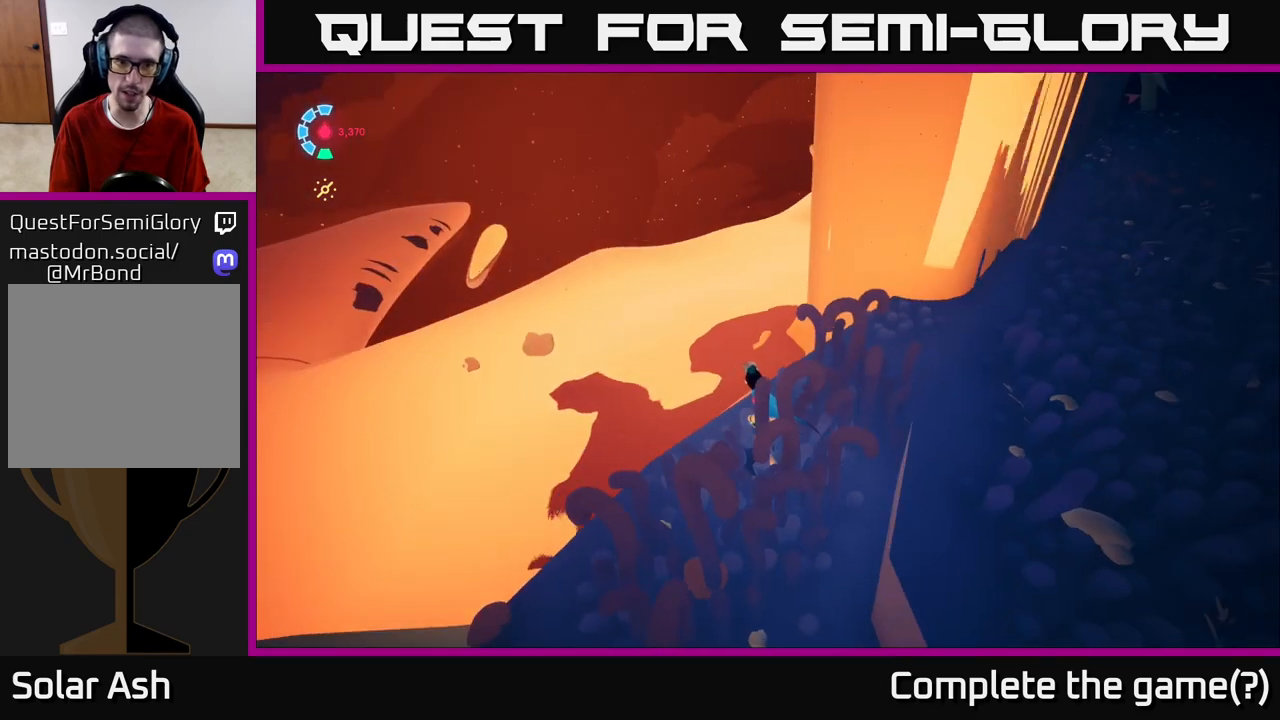
{"buttons": [], "left_stick": "center", "right_stick": "right", "events": [[67, "right_stick", "left"], [167, "right_stick", "center"], [250, "right_stick", "right"], [317, "left_stick", "left"], [467, "left_stick", "center"]]}
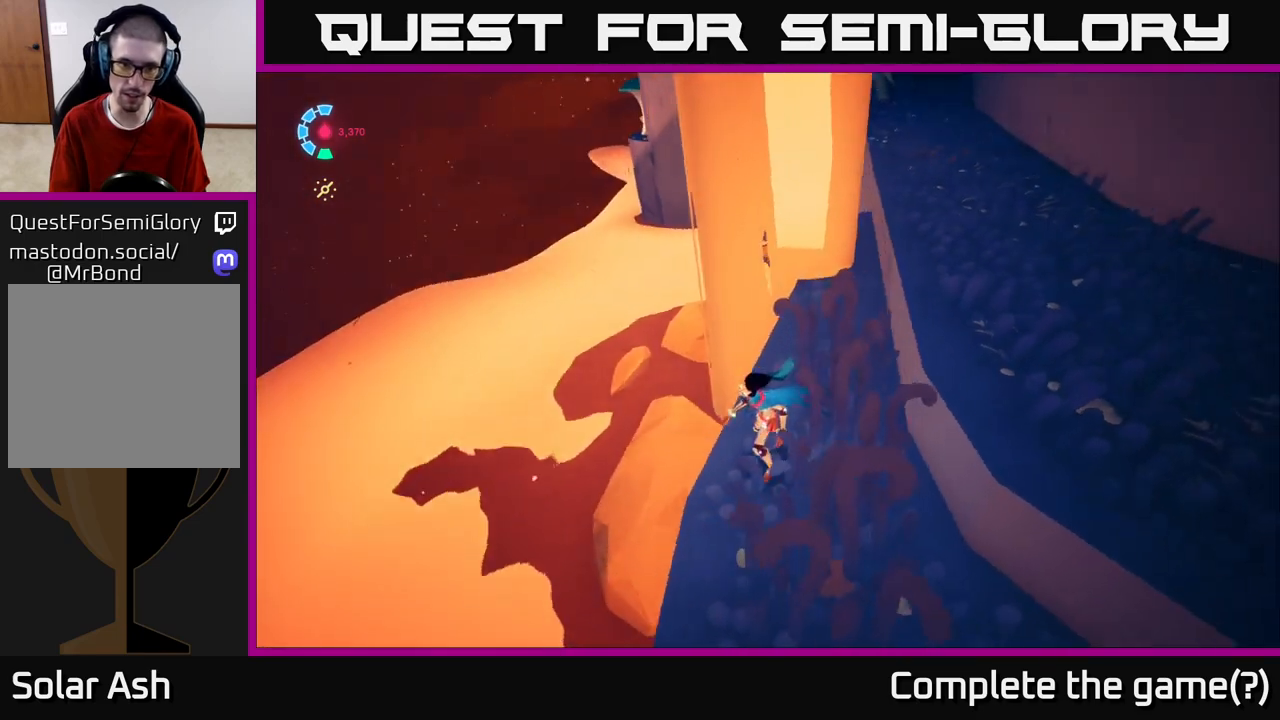
{"buttons": [], "left_stick": "center", "right_stick": "left", "events": [[100, "right_stick", "center"], [383, "right_stick", "left"]]}
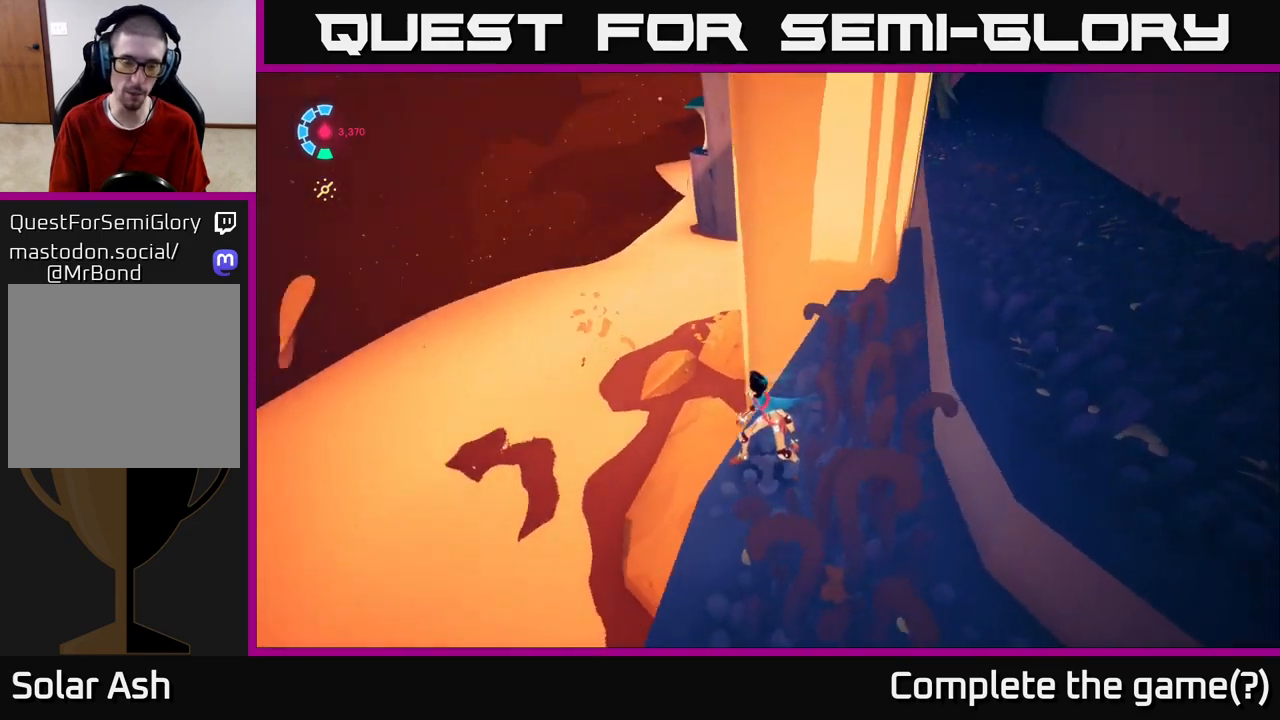
{"buttons": [], "left_stick": "center", "right_stick": "left", "events": [[350, "right_stick", "center"], [467, "right_stick", "left"]]}
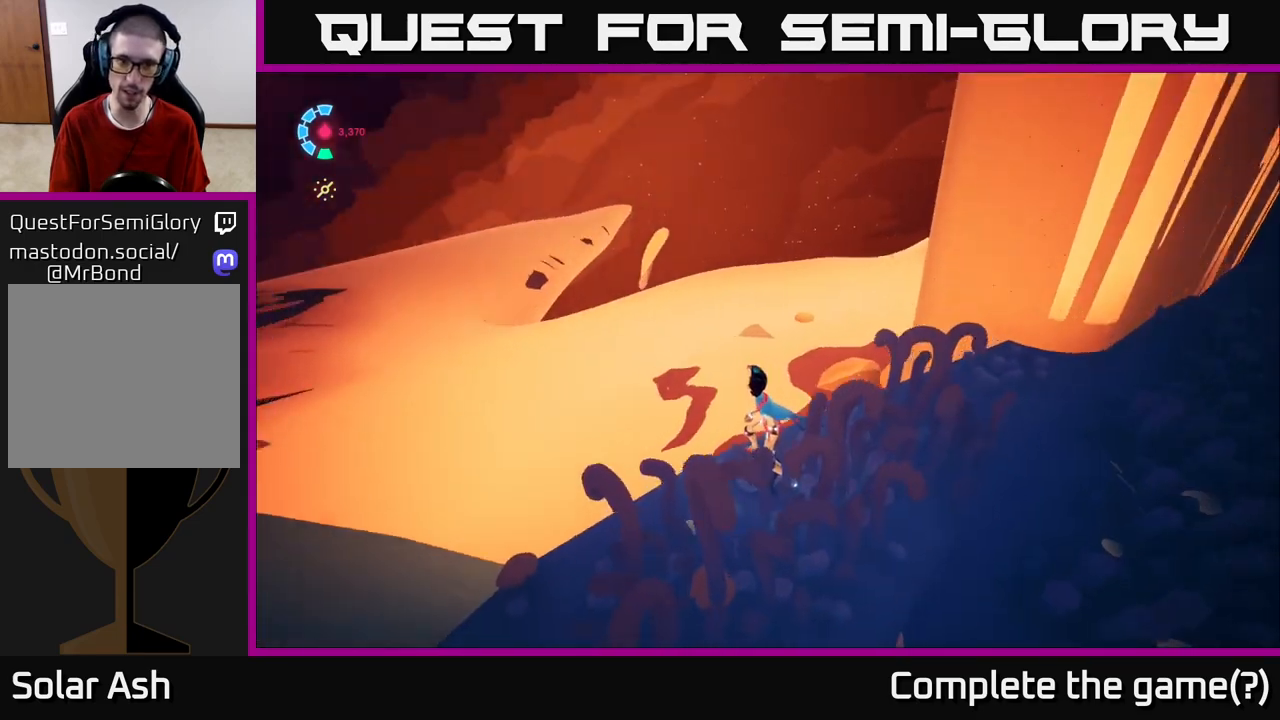
{"buttons": [], "left_stick": "center", "right_stick": "right", "events": [[167, "right_stick", "down"], [217, "right_stick", "right"], [283, "right_stick", "up"], [350, "right_stick", "left"], [417, "right_stick", "center"], [467, "right_stick", "right"]]}
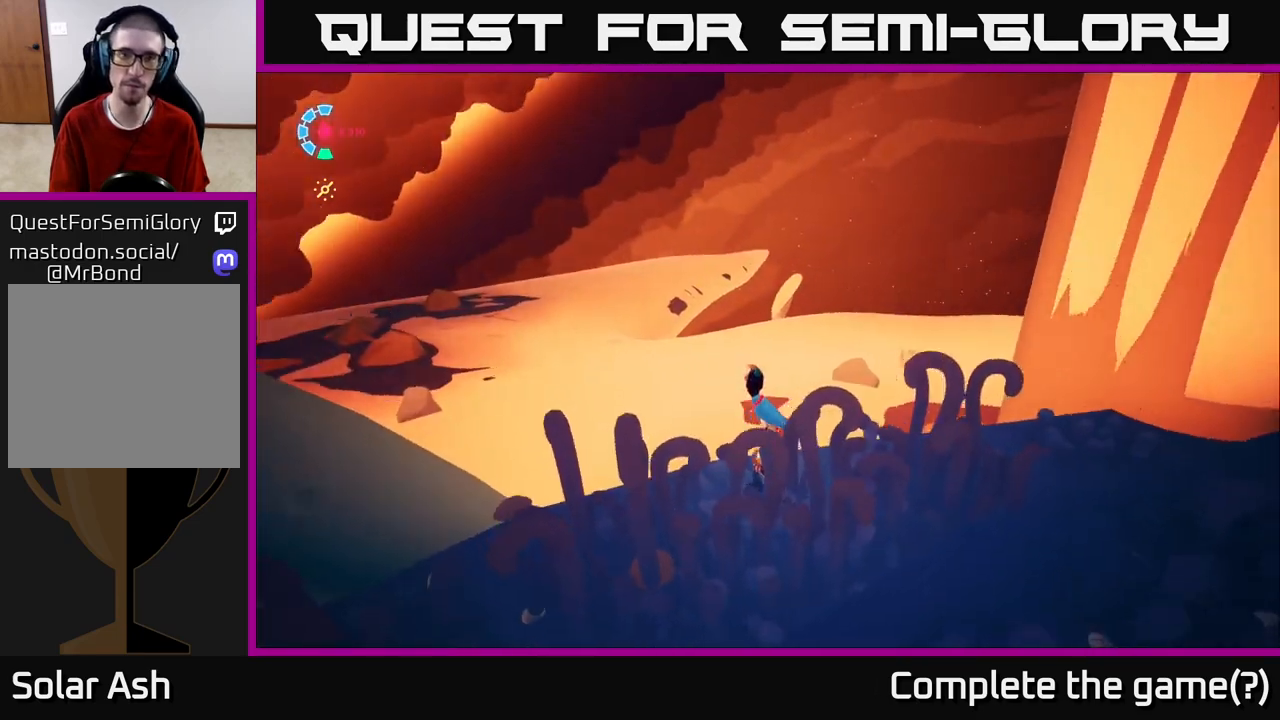
{"buttons": [], "left_stick": "center", "right_stick": "right", "events": [[50, "right_stick", "up"], [183, "right_stick", "right"], [317, "right_stick", "up"], [400, "right_stick", "center"], [450, "right_stick", "right"]]}
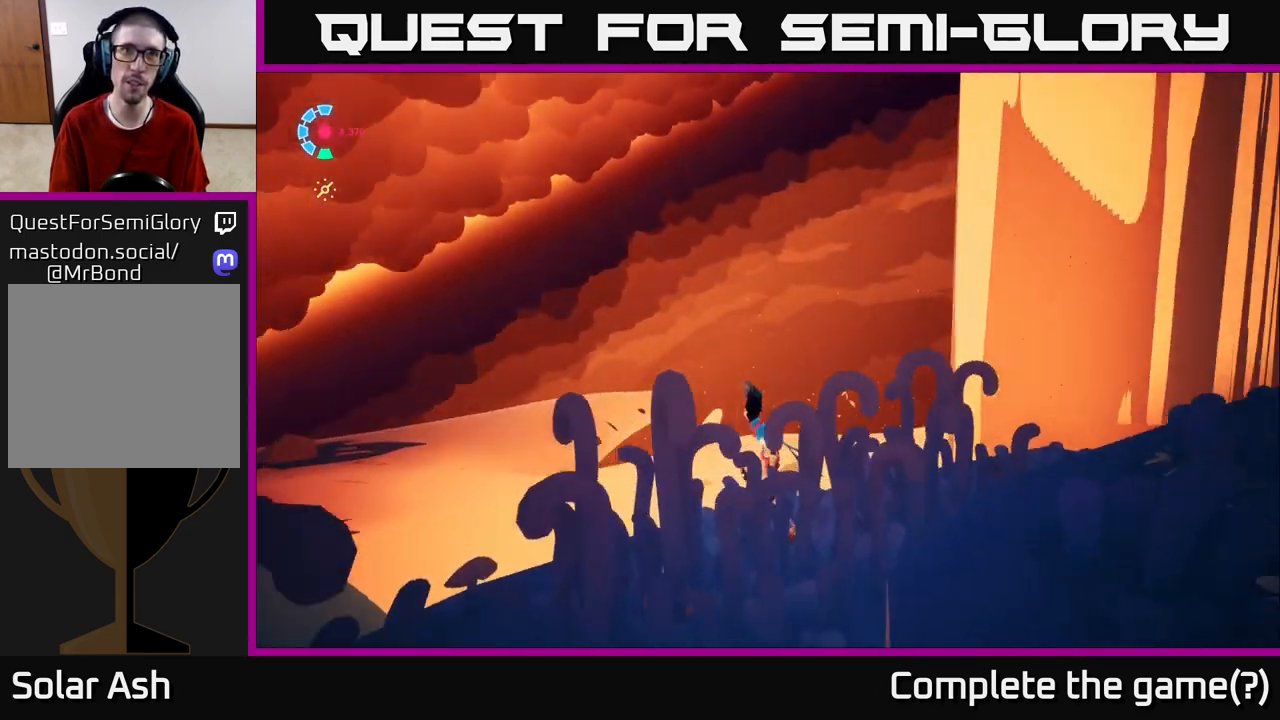
{"buttons": [], "left_stick": "center", "right_stick": "down-right", "events": [[67, "right_stick", "up"], [183, "right_stick", "down-right"], [317, "right_stick", "center"], [433, "right_stick", "down-right"]]}
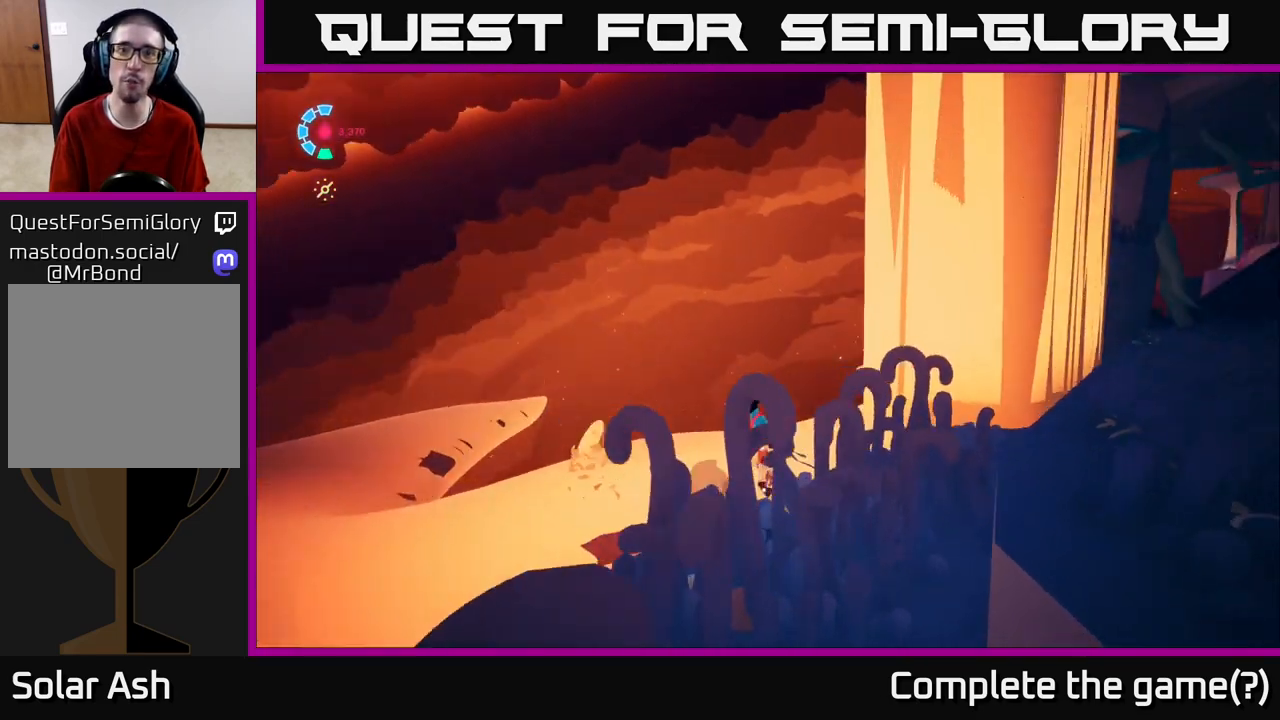
{"buttons": [], "left_stick": "center", "right_stick": "down", "events": [[17, "right_stick", "right"], [217, "right_stick", "center"], [433, "right_stick", "down"]]}
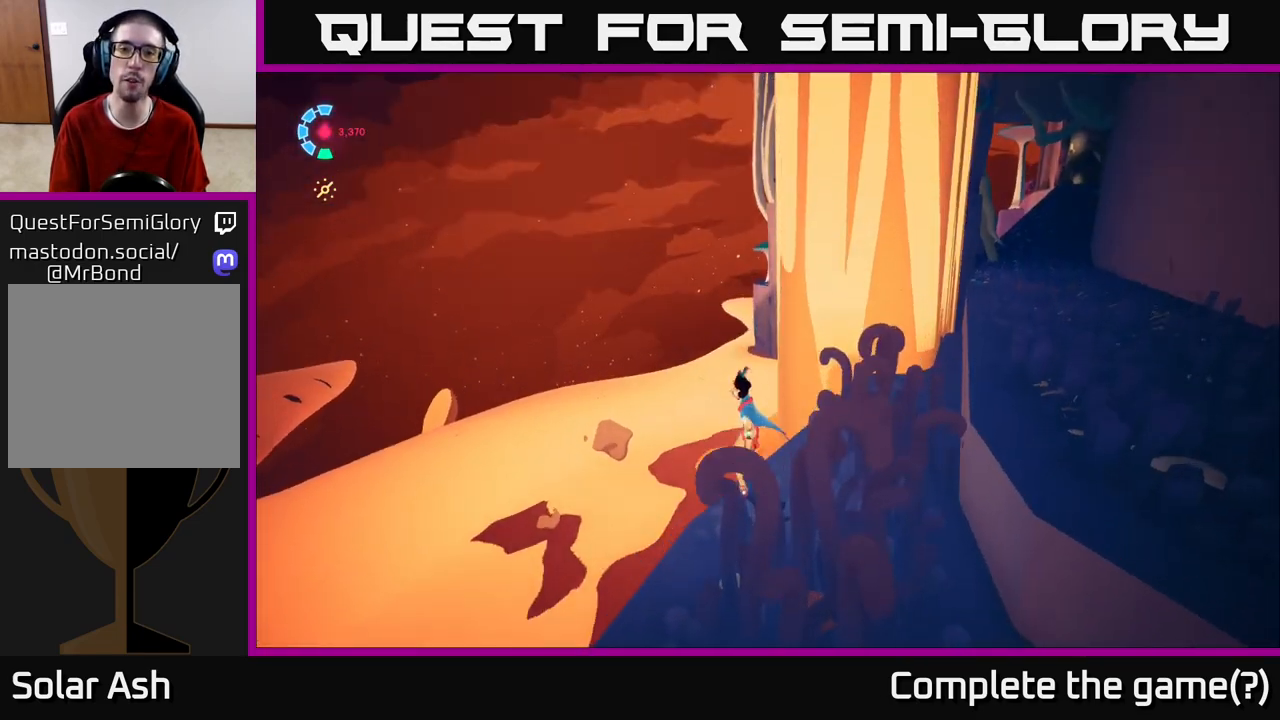
{"buttons": [], "left_stick": "center", "right_stick": "right", "events": [[17, "right_stick", "down-left"], [183, "right_stick", "center"], [233, "right_stick", "right"], [367, "right_stick", "up-left"], [483, "right_stick", "right"]]}
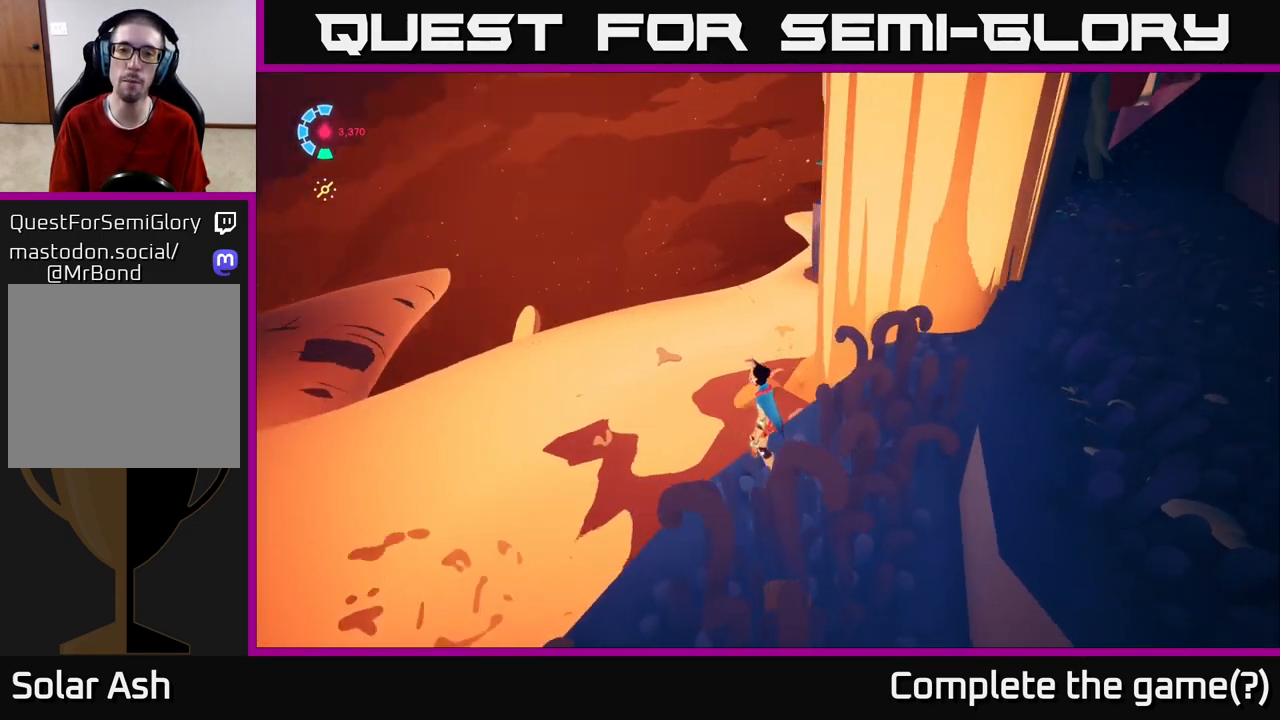
{"buttons": [], "left_stick": "center", "right_stick": "up-right", "events": [[50, "right_stick", "up-right"]]}
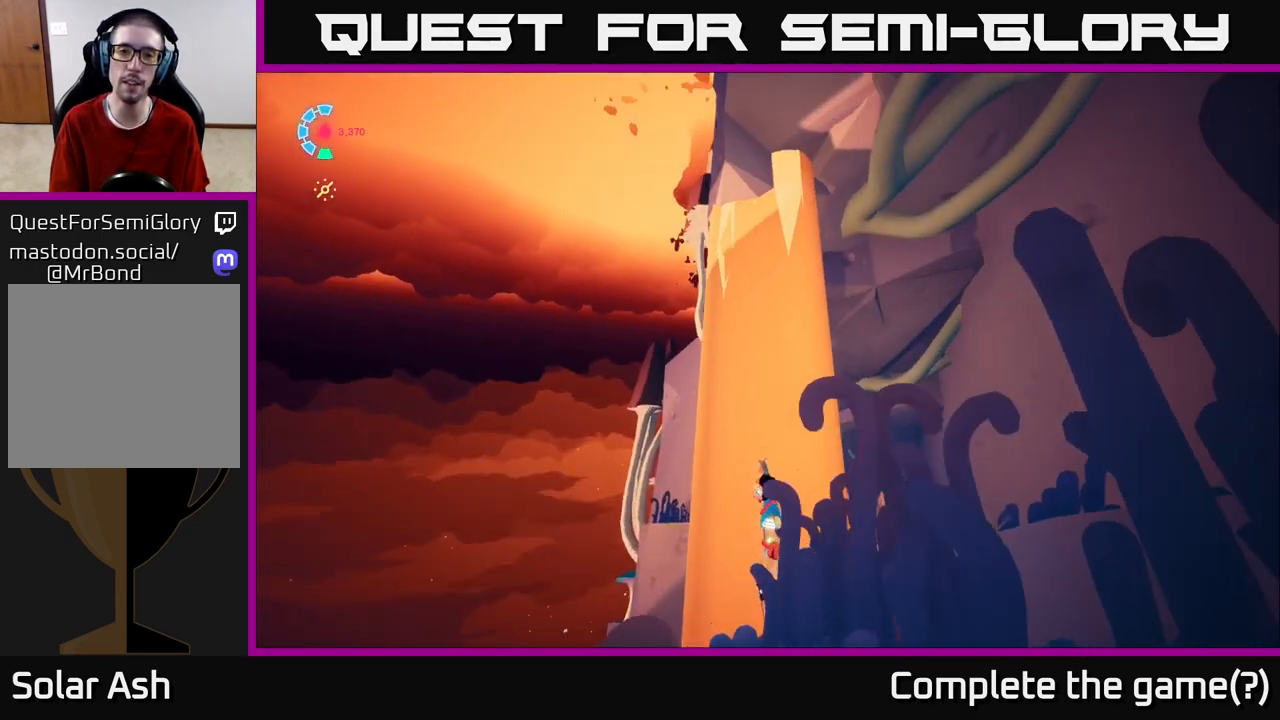
{"buttons": [], "left_stick": "center", "right_stick": "up-right", "events": []}
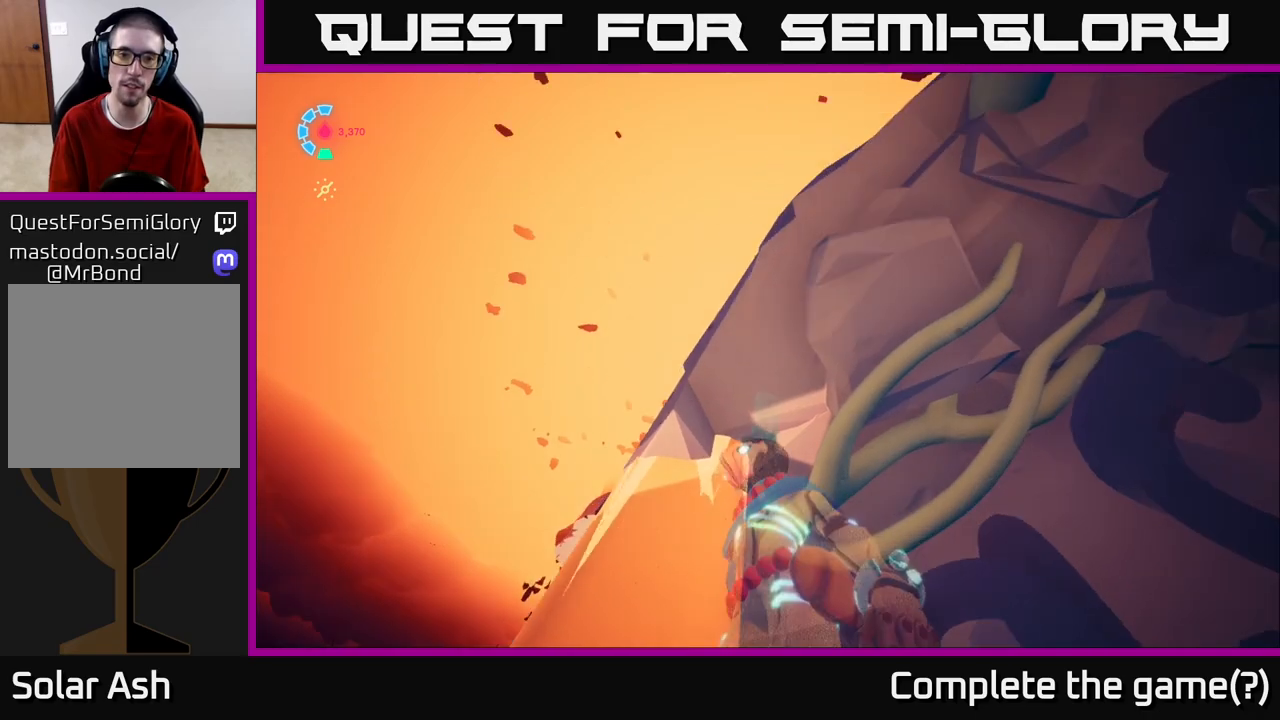
{"buttons": [], "left_stick": "center", "right_stick": "down-left", "events": [[17, "right_stick", "center"], [183, "right_stick", "down-left"]]}
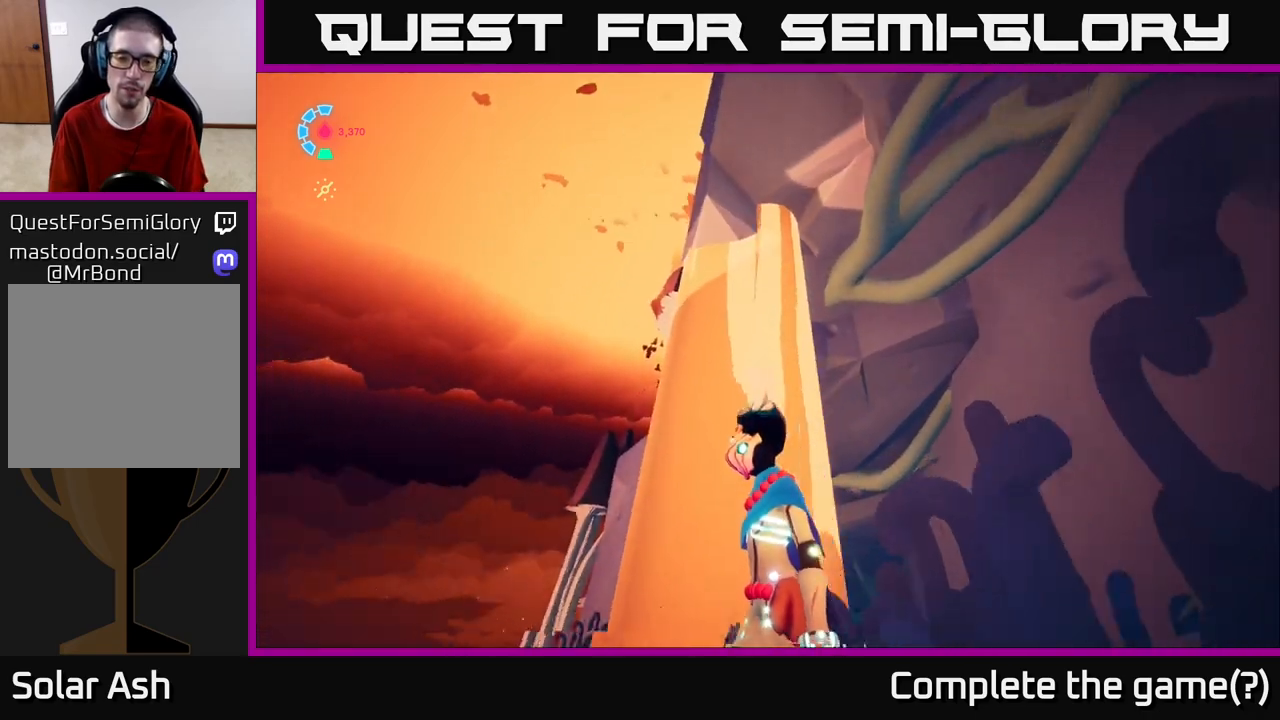
{"buttons": [], "left_stick": "center", "right_stick": "down", "events": [[500, "right_stick", "down"]]}
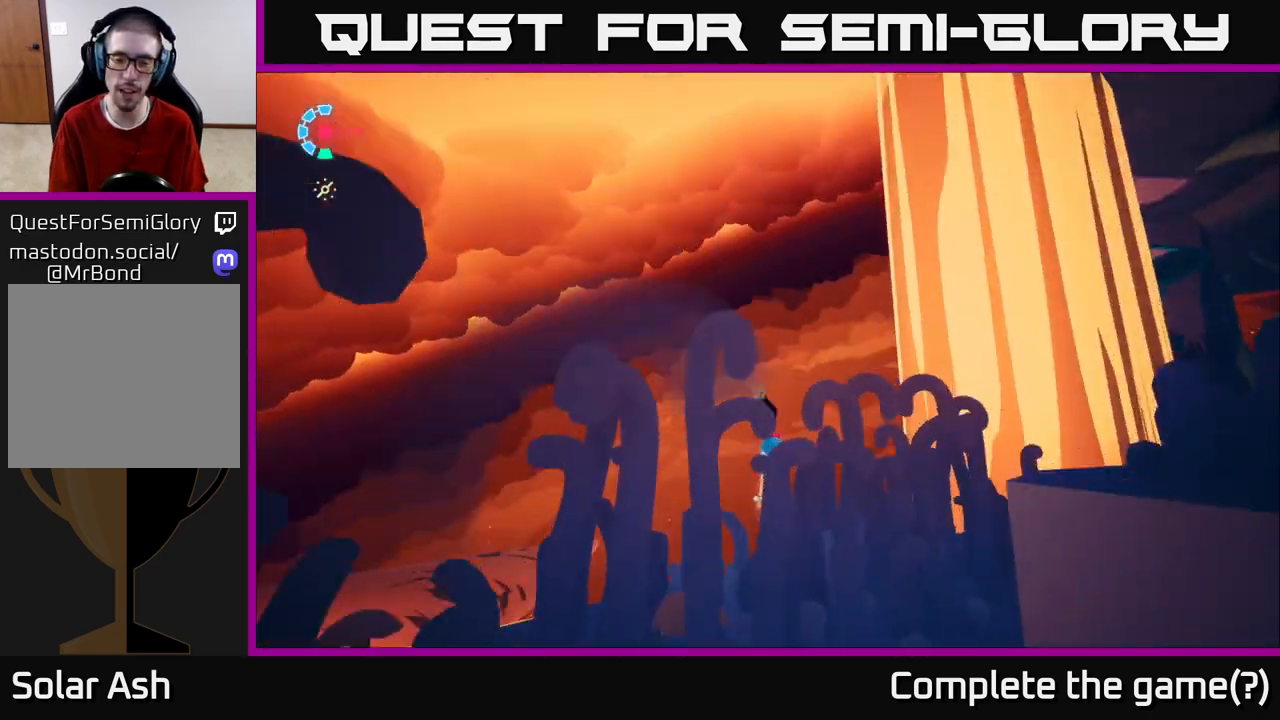
{"buttons": [], "left_stick": "down", "right_stick": "down-left", "events": [[283, "left_stick", "down-right"], [383, "left_stick", "down"], [450, "right_stick", "down-left"]]}
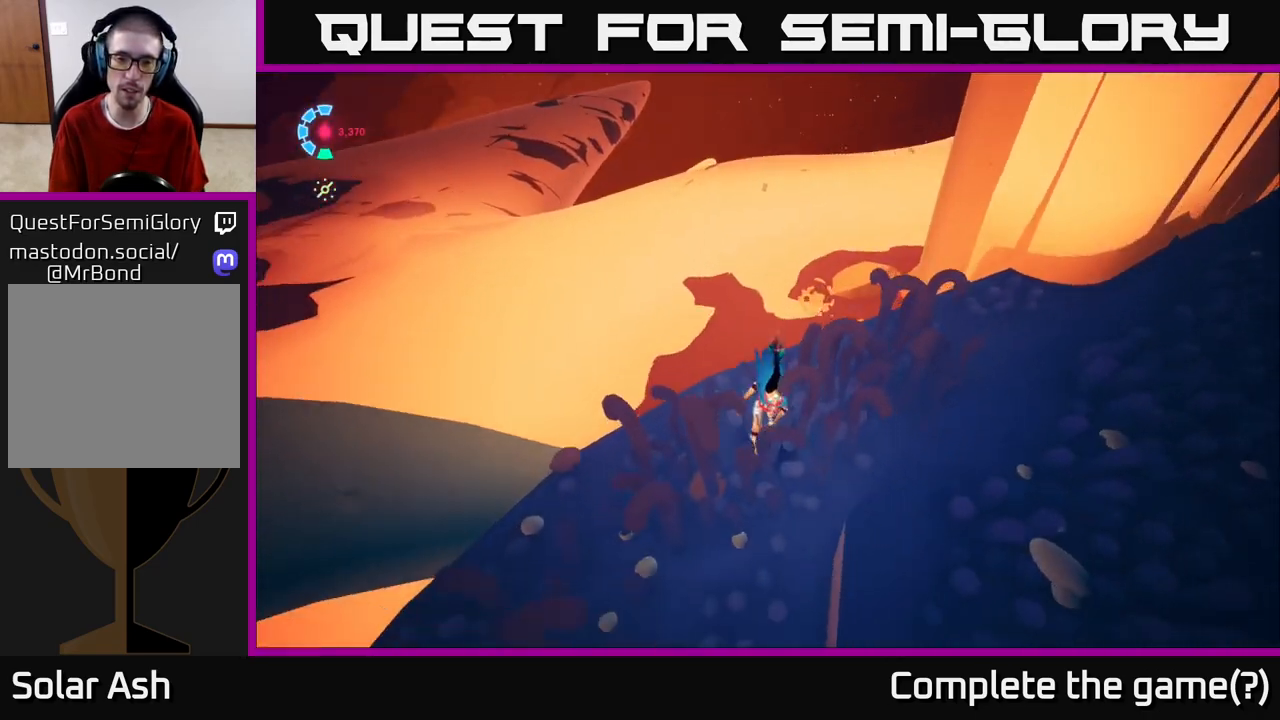
{"buttons": [], "left_stick": "down-left", "right_stick": "left", "events": [[17, "right_stick", "left"], [67, "left_stick", "down-left"]]}
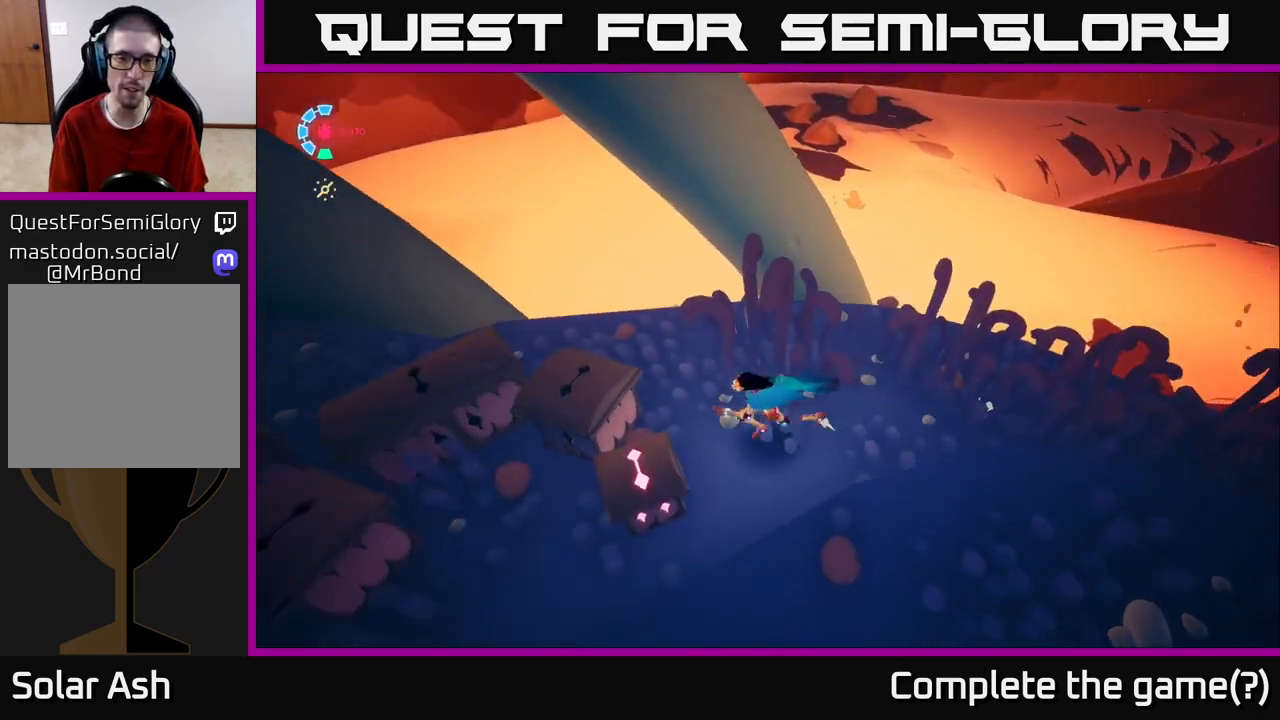
{"buttons": [], "left_stick": "up-left", "right_stick": "up-left", "events": [[133, "right_stick", "up-left"], [467, "left_stick", "up-left"]]}
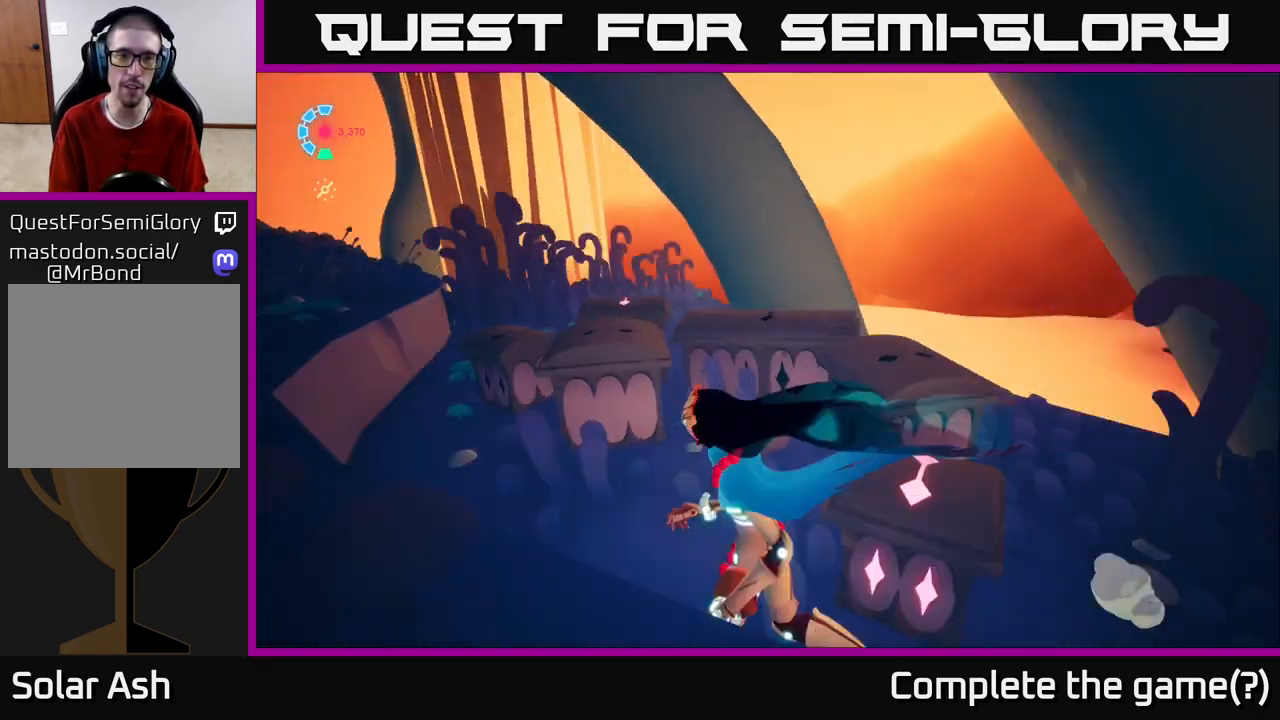
{"buttons": [], "left_stick": "right", "right_stick": "center", "events": [[133, "right_stick", "center"], [167, "left_stick", "up-right"], [233, "X", "down"], [317, "X", "up"], [367, "left_stick", "right"]]}